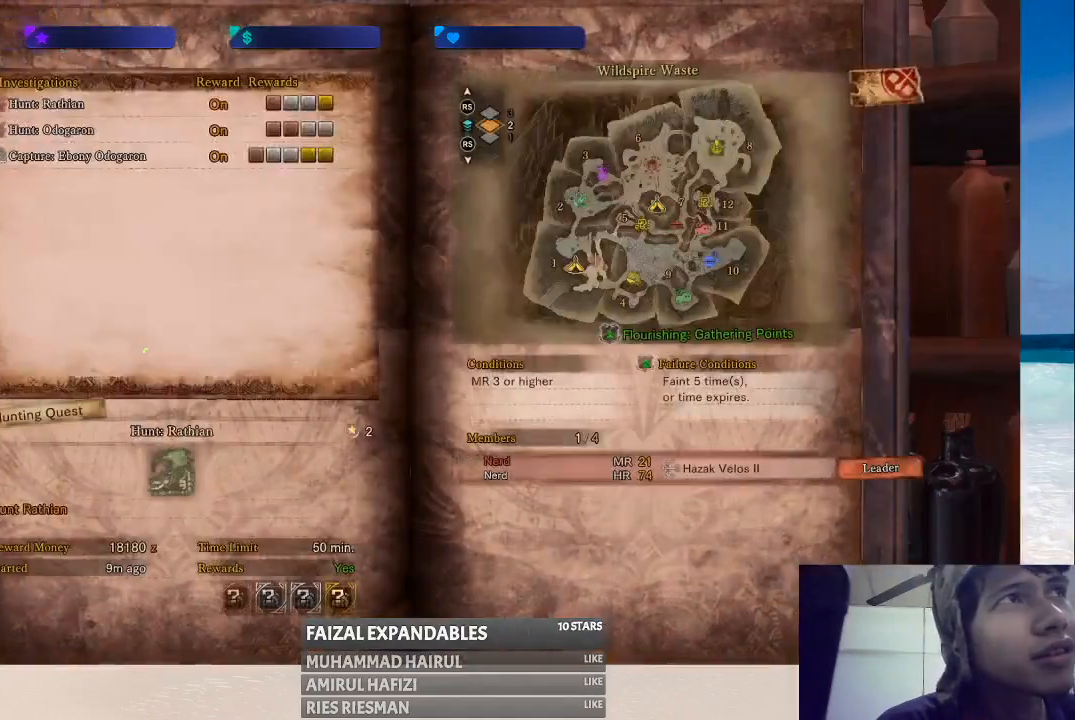
Gameplay with a controller (Xbox layout); each line is a JSON object with the inputs held at the frame after it. "events" lists button and stick changes between this image and that frame as [ms after this image, input, new state], when the widget could be followed in between. Not read: L1 L3 R1 R3.
{"buttons": [], "left_stick": "center", "right_stick": "center", "events": []}
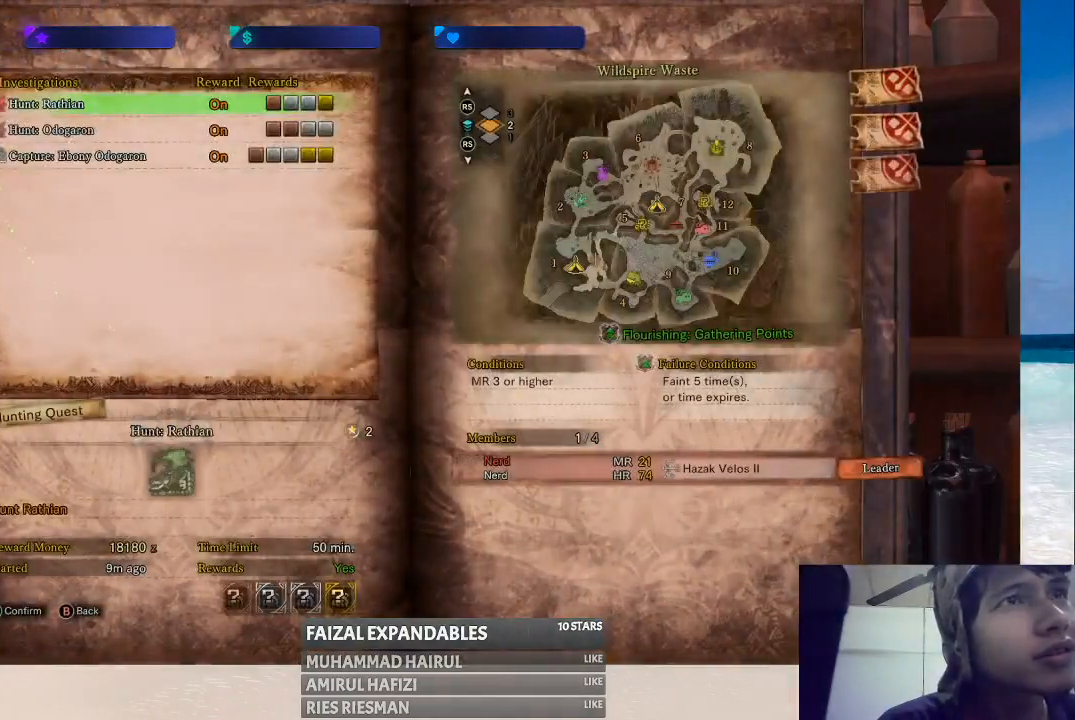
{"buttons": [], "left_stick": "center", "right_stick": "center", "events": [[200, "DPAD_DOWN", "down"], [300, "DPAD_DOWN", "up"]]}
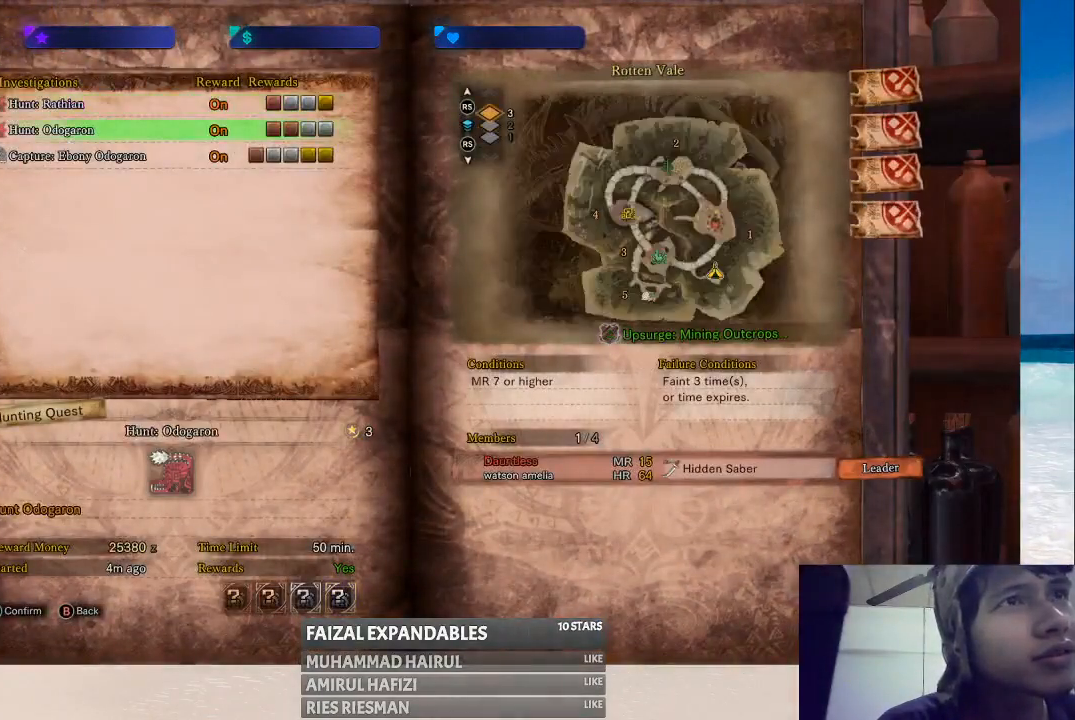
{"buttons": [], "left_stick": "center", "right_stick": "center", "events": [[50, "DPAD_DOWN", "down"], [133, "DPAD_DOWN", "up"], [350, "B", "down"], [500, "B", "up"]]}
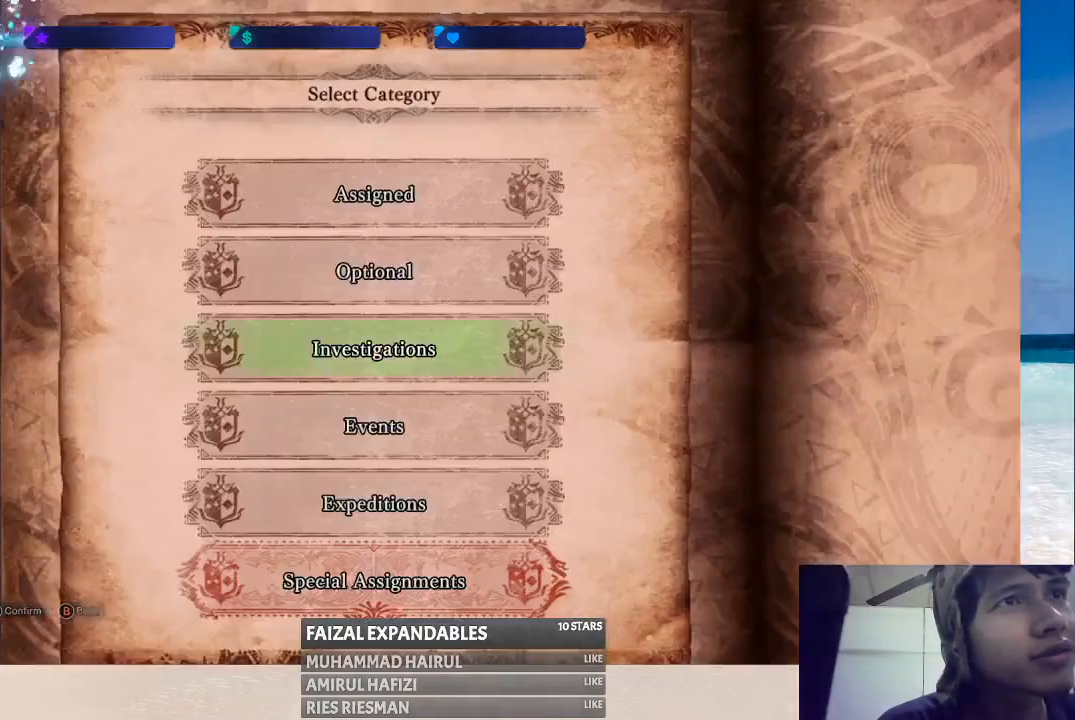
{"buttons": [], "left_stick": "center", "right_stick": "center", "events": [[367, "DPAD_DOWN", "down"], [467, "DPAD_DOWN", "up"]]}
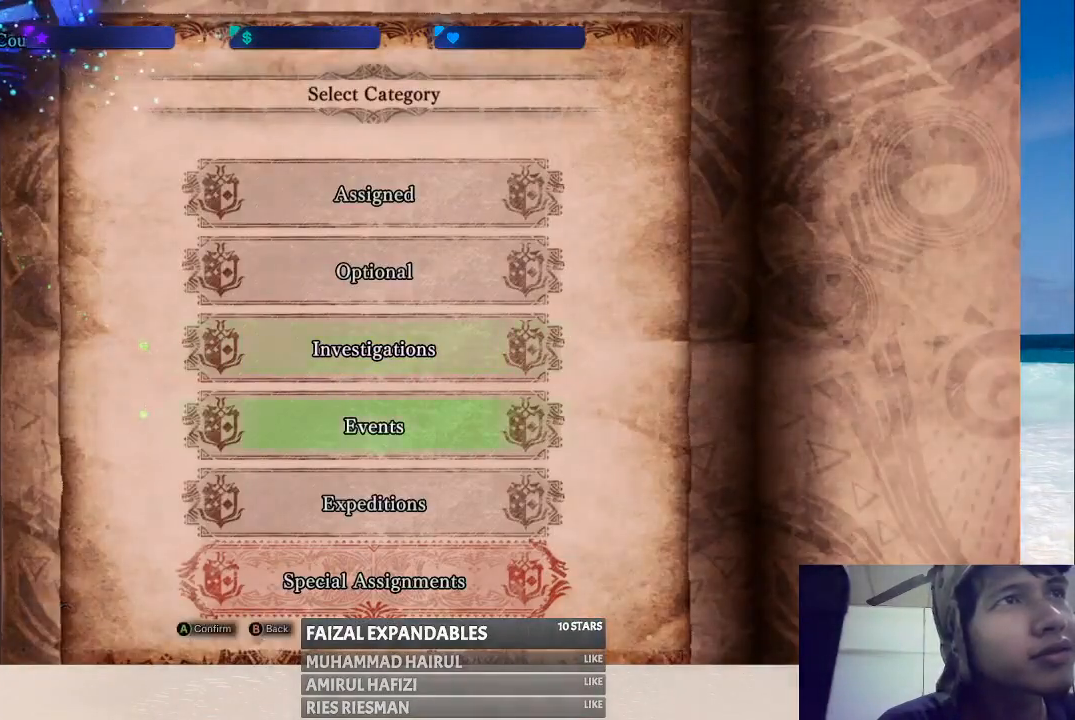
{"buttons": [], "left_stick": "center", "right_stick": "center", "events": [[67, "A", "down"], [167, "A", "up"]]}
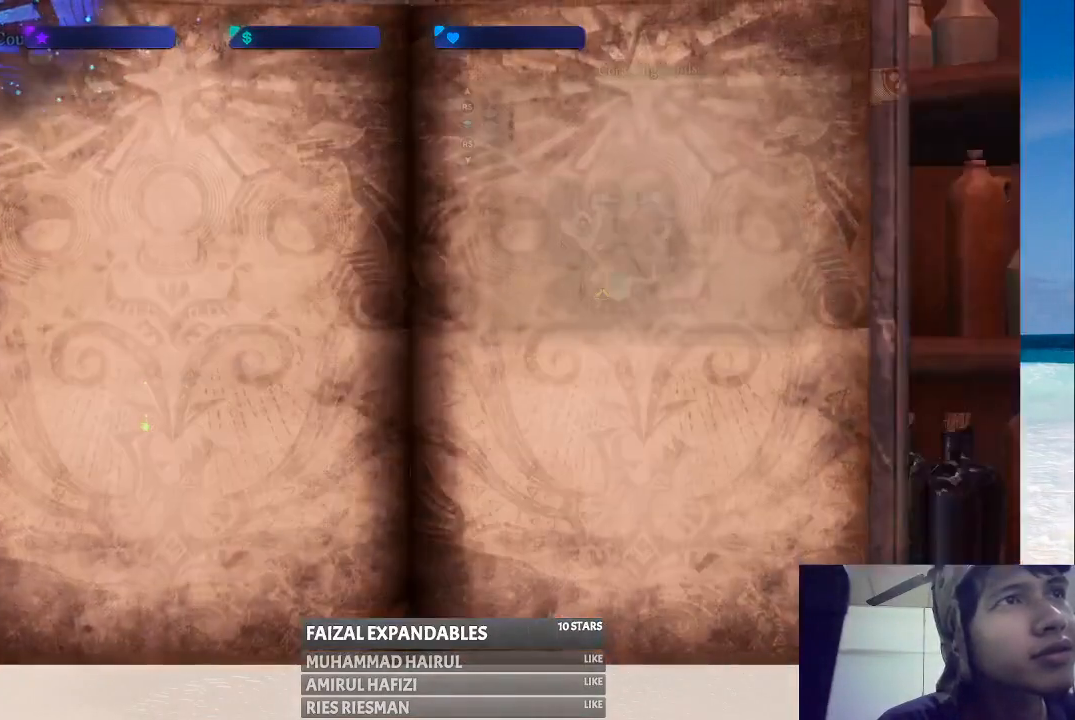
{"buttons": [], "left_stick": "center", "right_stick": "center", "events": []}
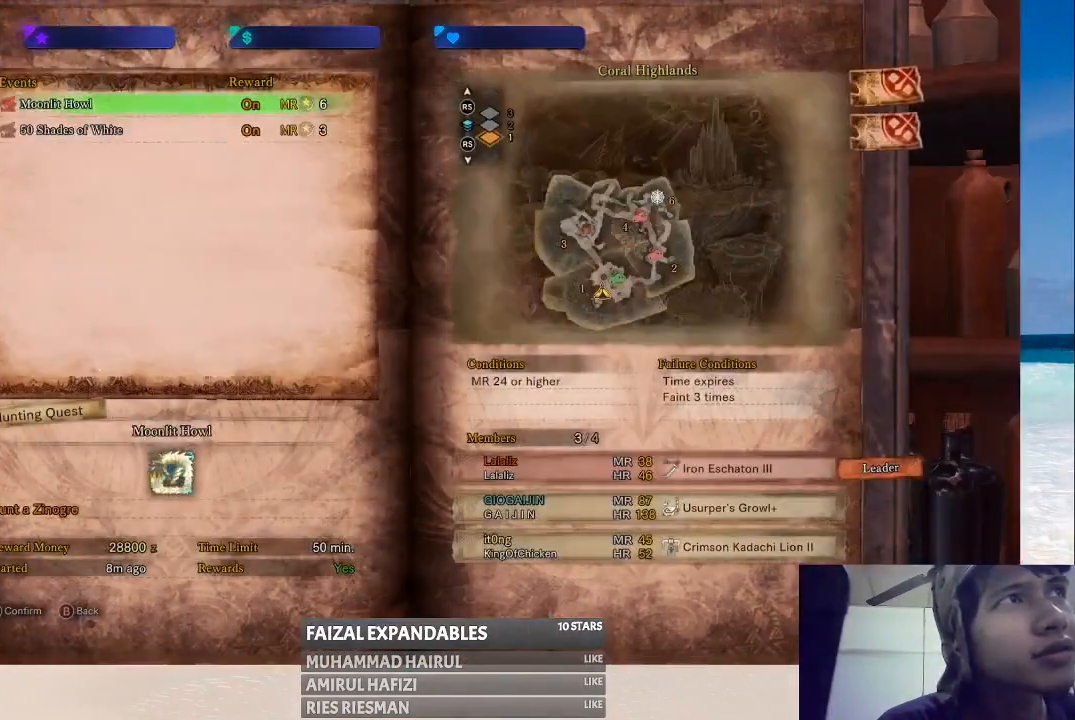
{"buttons": [], "left_stick": "center", "right_stick": "center", "events": []}
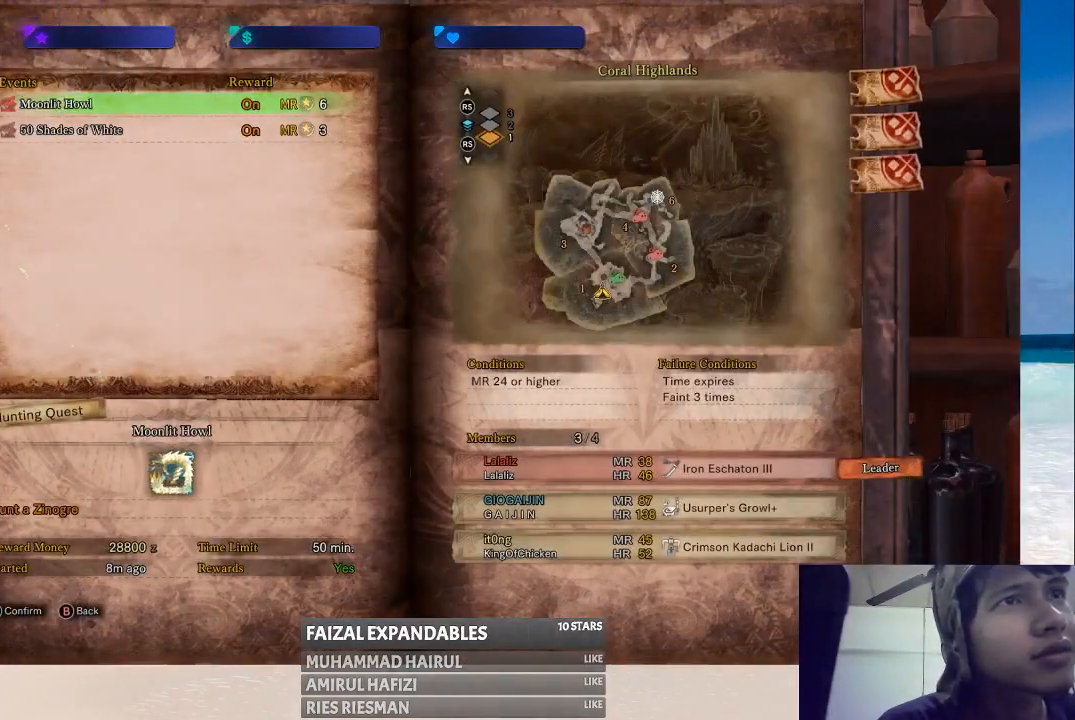
{"buttons": ["DPAD_DOWN"], "left_stick": "center", "right_stick": "center", "events": [[400, "DPAD_DOWN", "down"]]}
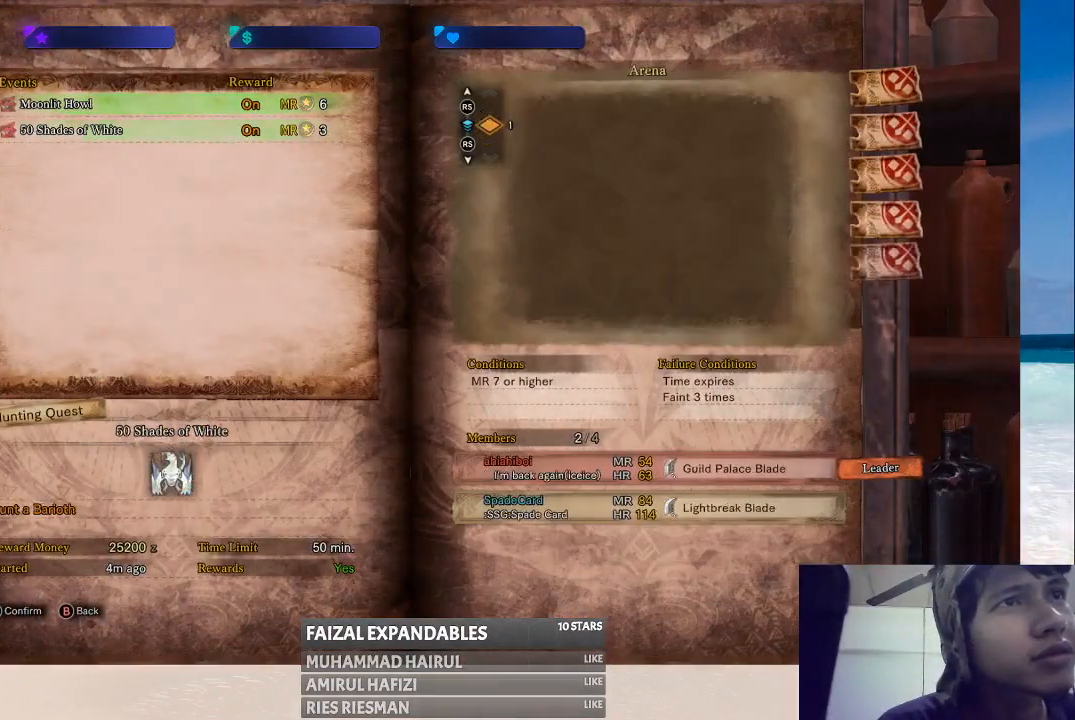
{"buttons": [], "left_stick": "center", "right_stick": "center", "events": [[17, "DPAD_DOWN", "up"], [250, "B", "down"], [367, "B", "up"]]}
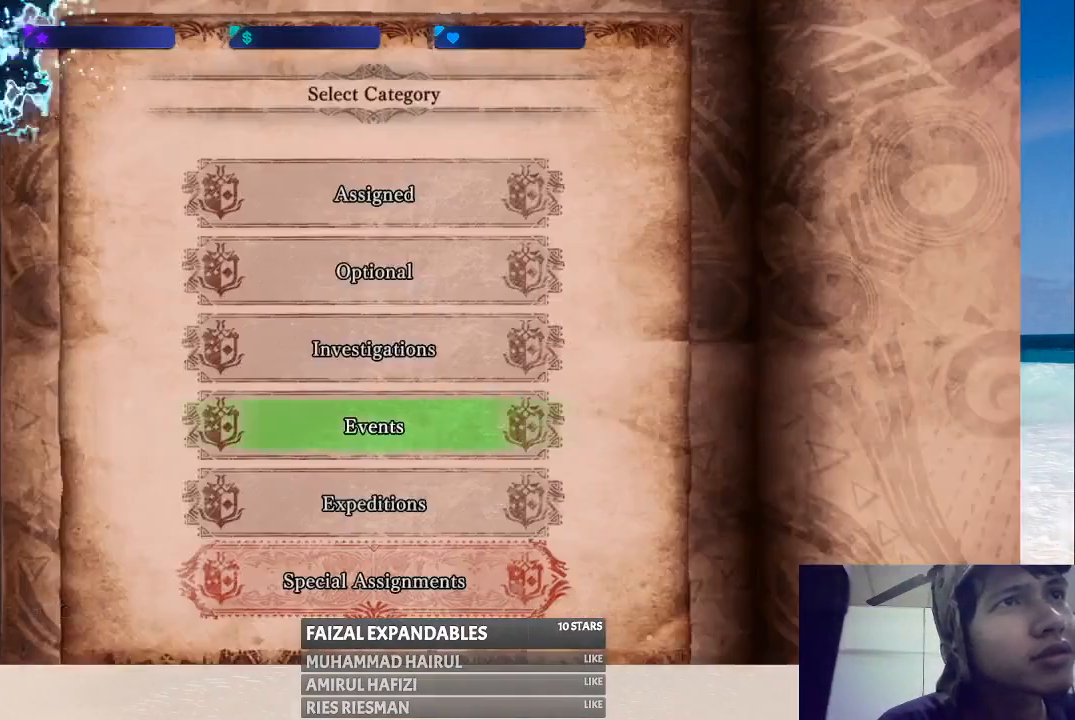
{"buttons": ["A"], "left_stick": "center", "right_stick": "center", "events": [[267, "DPAD_DOWN", "down"], [400, "DPAD_DOWN", "up"], [467, "A", "down"]]}
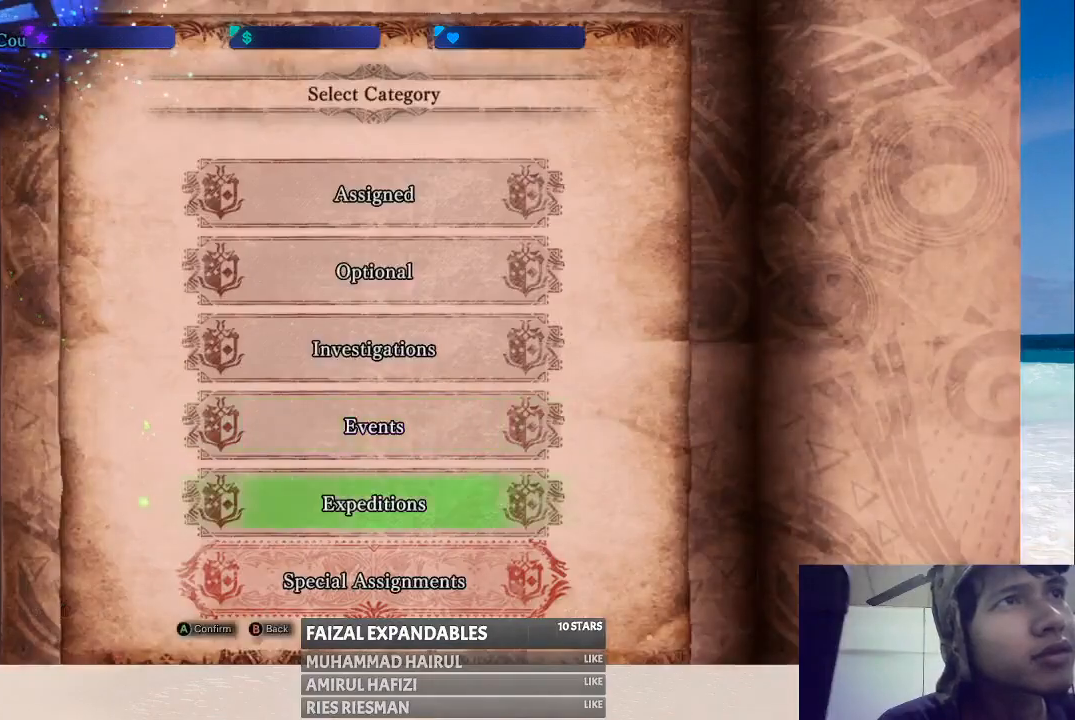
{"buttons": [], "left_stick": "center", "right_stick": "center", "events": [[117, "A", "up"]]}
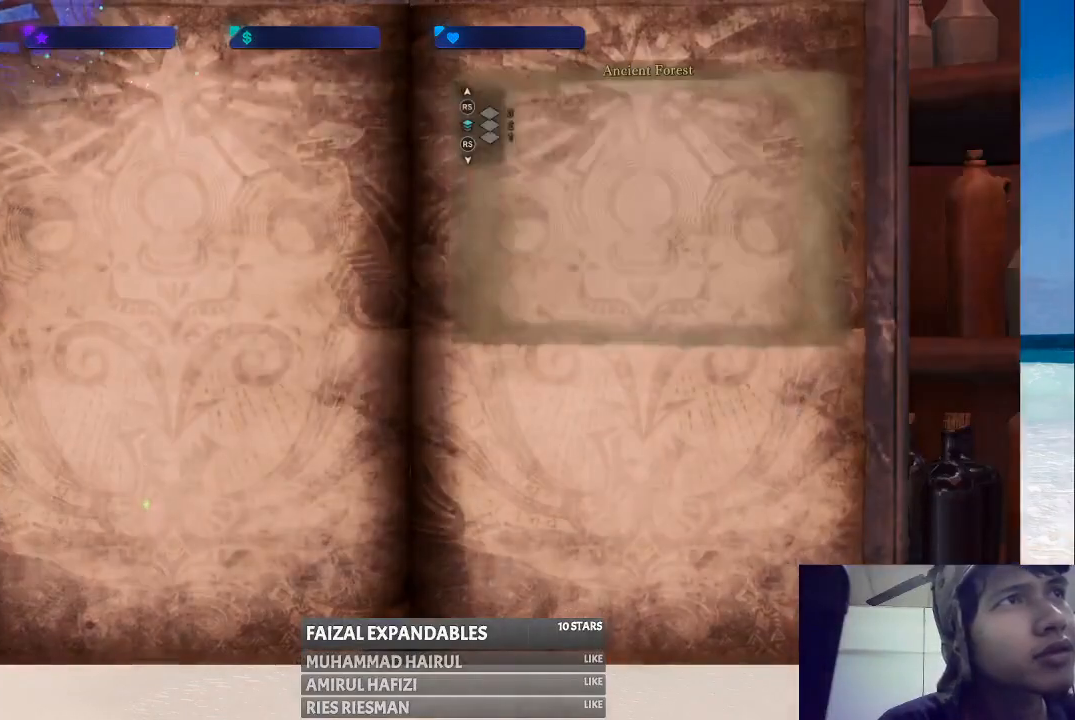
{"buttons": [], "left_stick": "center", "right_stick": "center", "events": []}
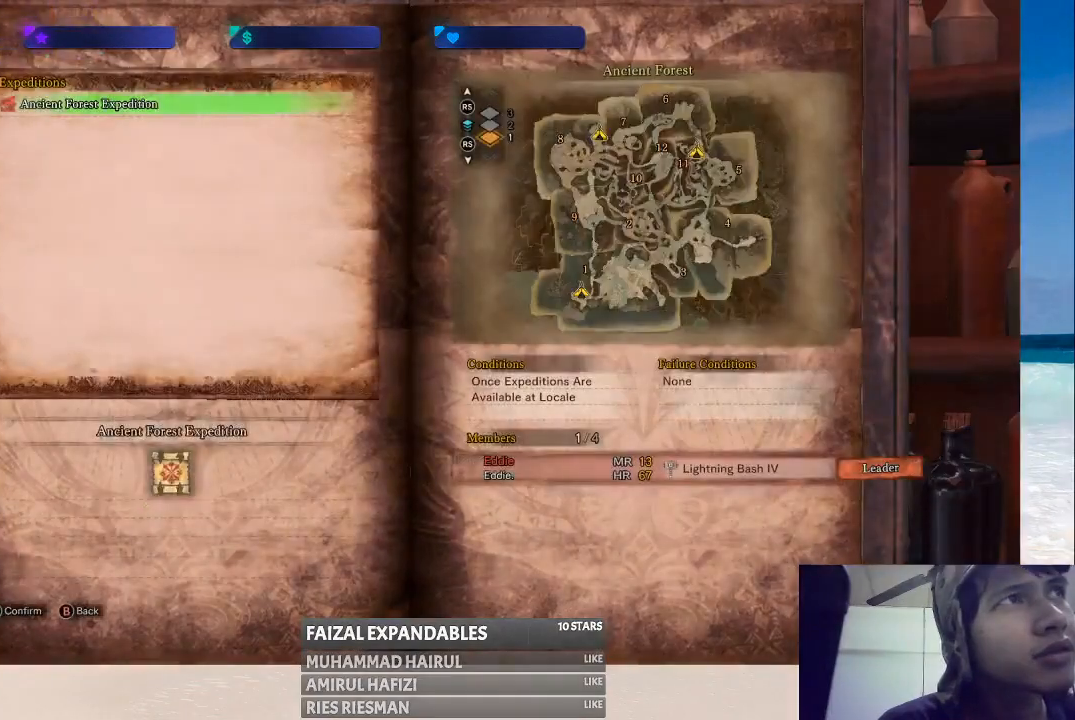
{"buttons": [], "left_stick": "center", "right_stick": "center", "events": [[333, "B", "down"], [433, "B", "up"]]}
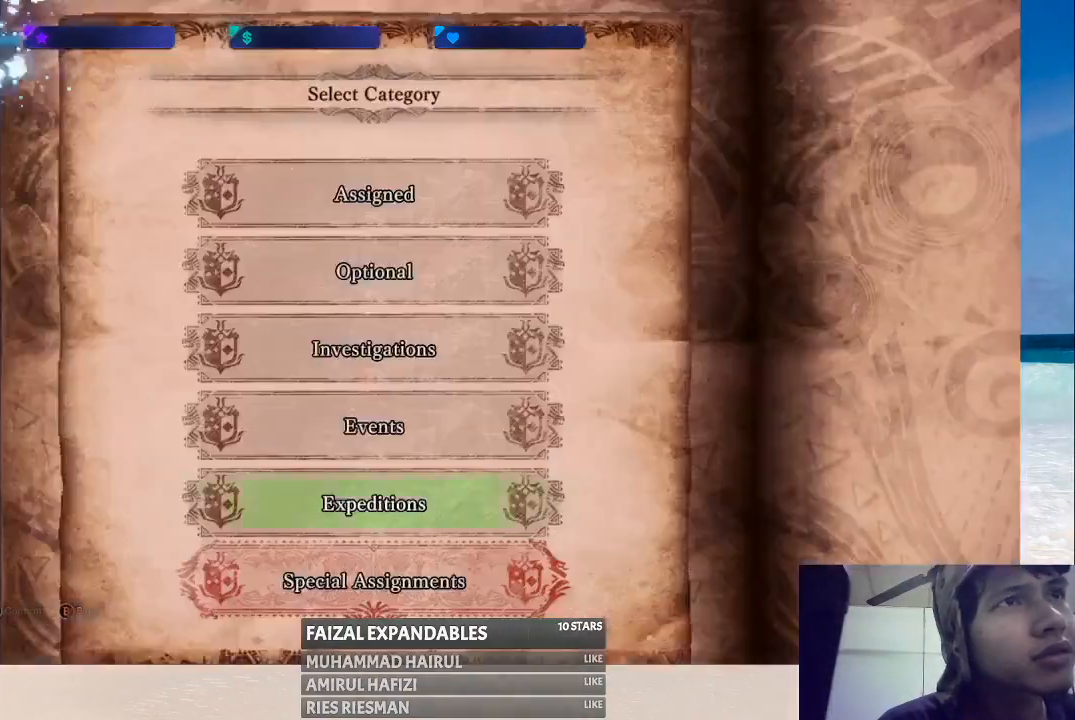
{"buttons": ["A"], "left_stick": "center", "right_stick": "center", "events": [[267, "DPAD_DOWN", "down"], [367, "DPAD_DOWN", "up"], [433, "A", "down"]]}
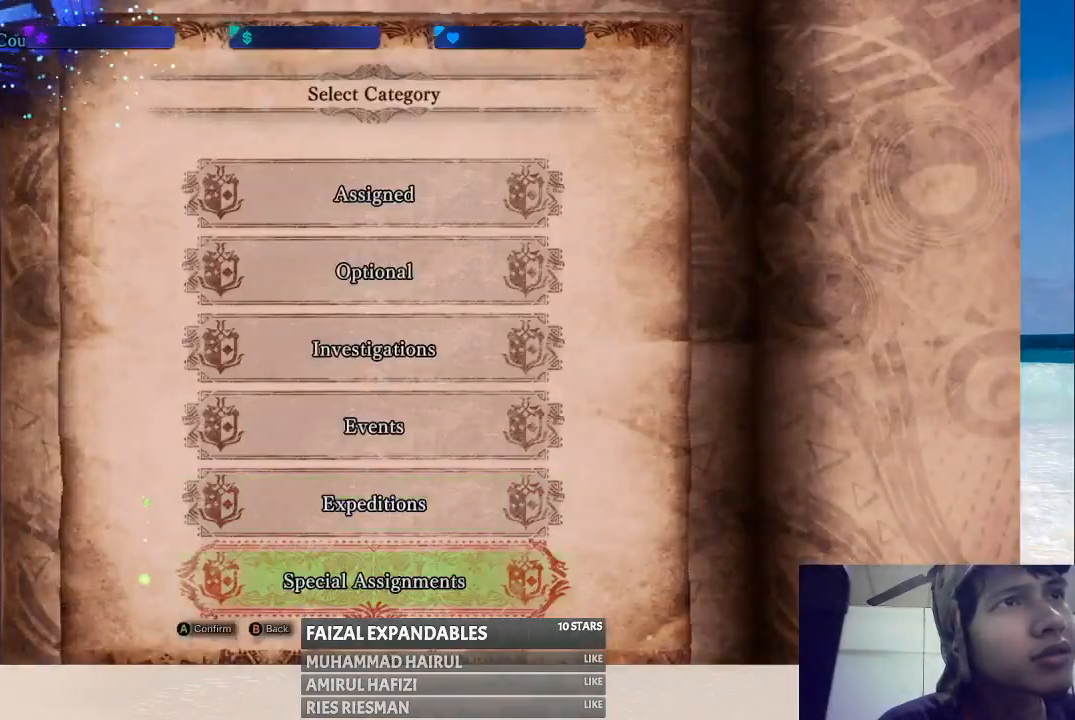
{"buttons": [], "left_stick": "center", "right_stick": "center", "events": [[67, "A", "up"]]}
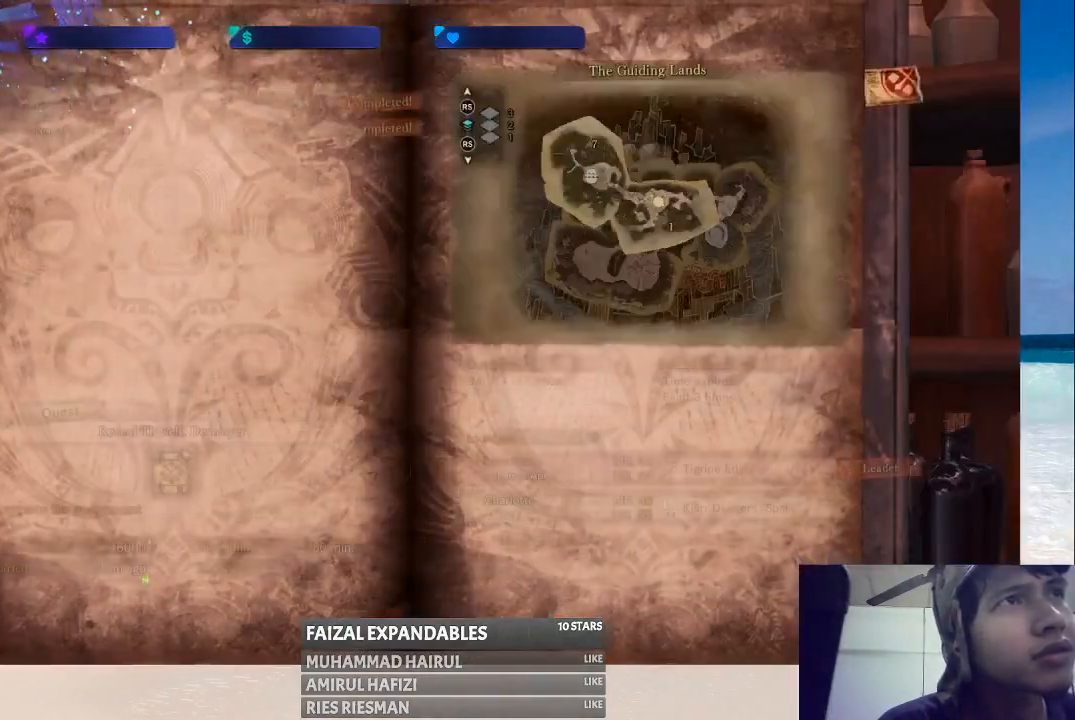
{"buttons": [], "left_stick": "center", "right_stick": "center", "events": []}
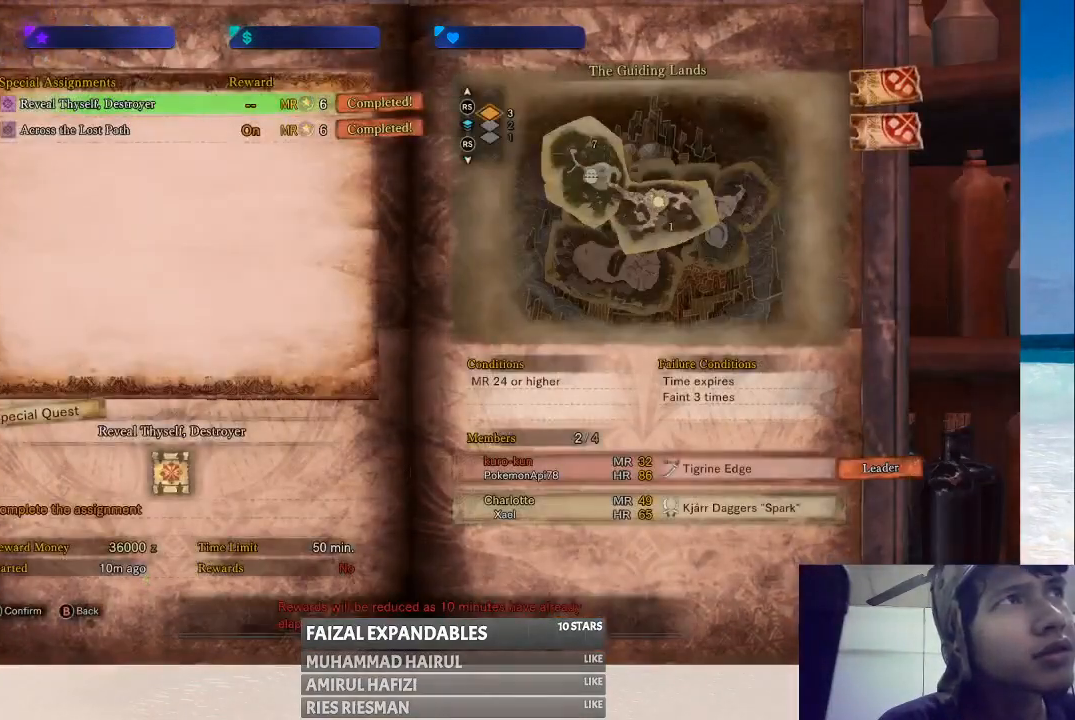
{"buttons": [], "left_stick": "center", "right_stick": "center", "events": []}
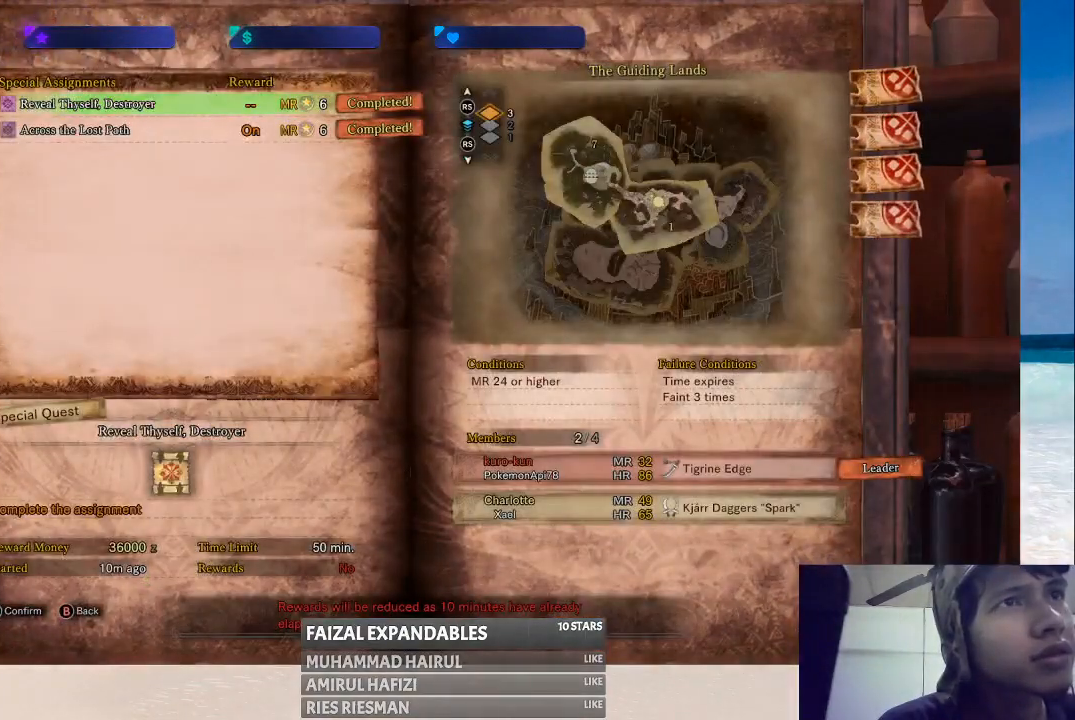
{"buttons": [], "left_stick": "center", "right_stick": "center", "events": [[83, "DPAD_DOWN", "down"], [183, "DPAD_DOWN", "up"]]}
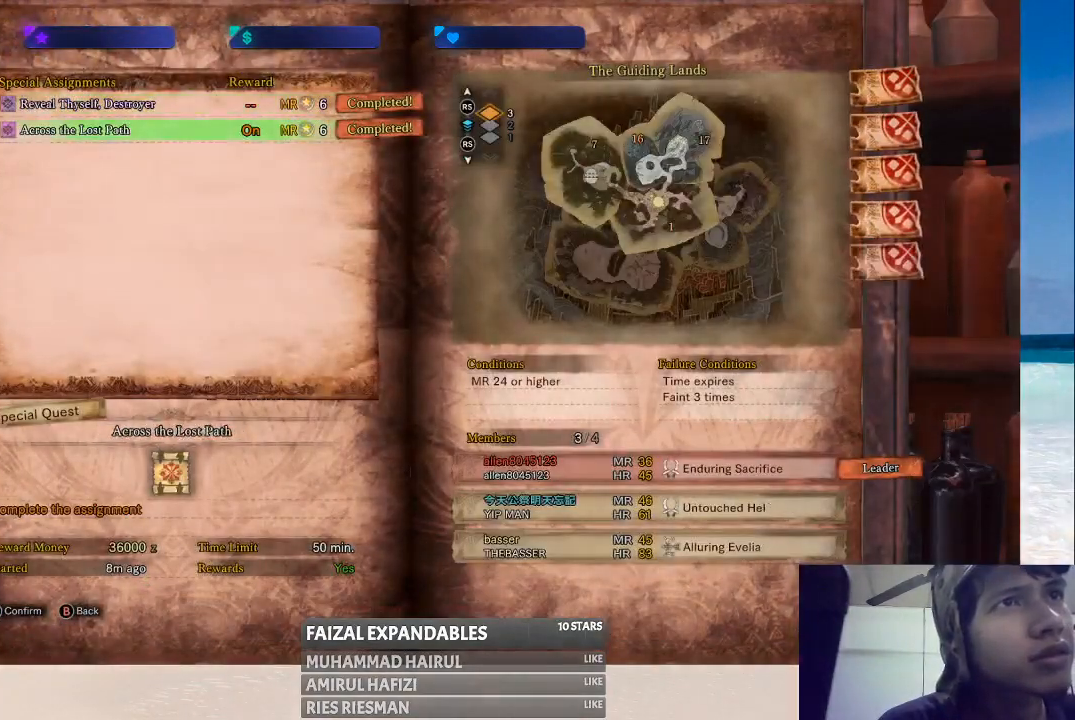
{"buttons": [], "left_stick": "center", "right_stick": "center", "events": [[333, "B", "down"], [467, "B", "up"]]}
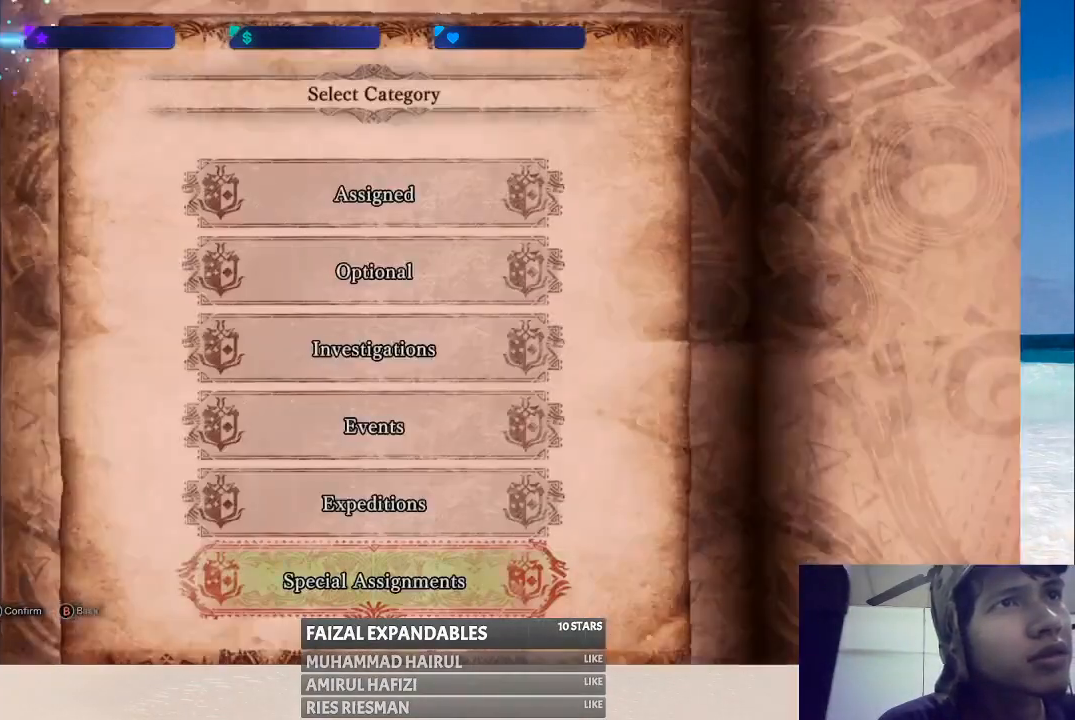
{"buttons": [], "left_stick": "center", "right_stick": "center", "events": [[350, "B", "down"], [467, "B", "up"]]}
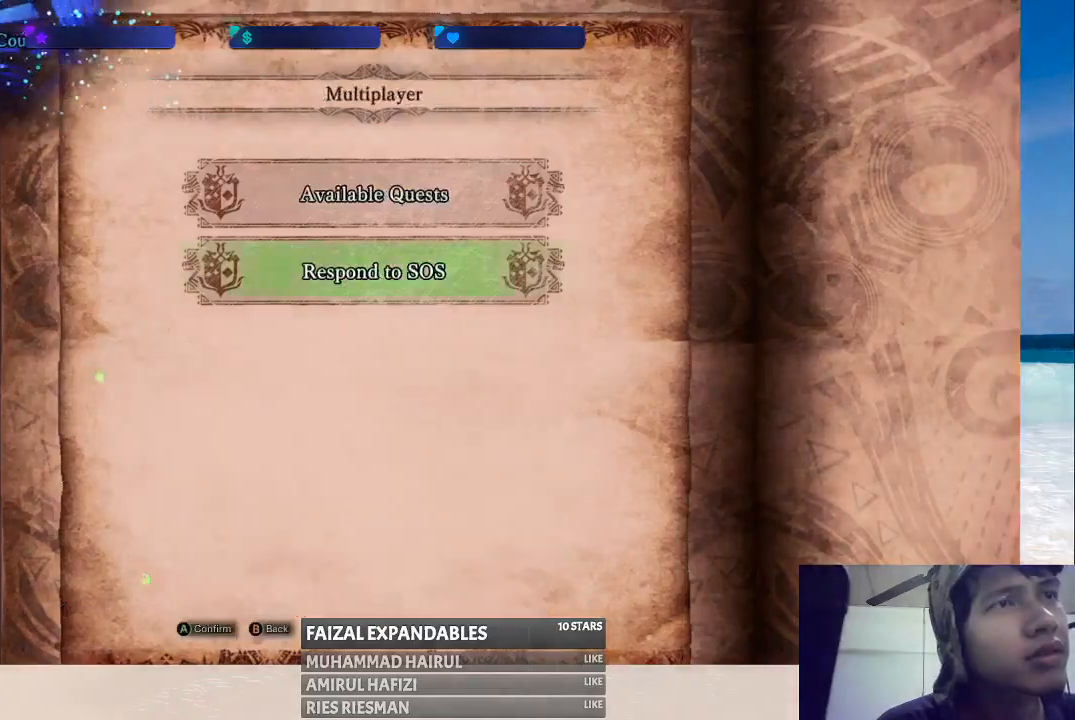
{"buttons": ["B"], "left_stick": "center", "right_stick": "center", "events": [[400, "B", "down"]]}
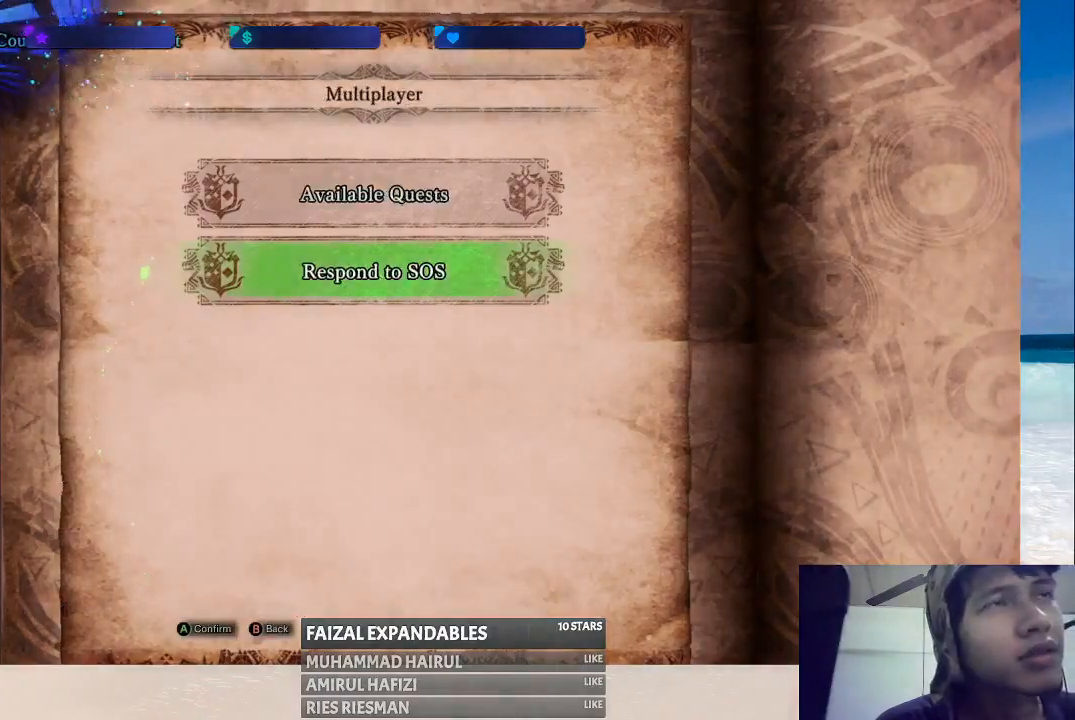
{"buttons": [], "left_stick": "center", "right_stick": "center", "events": [[17, "B", "up"]]}